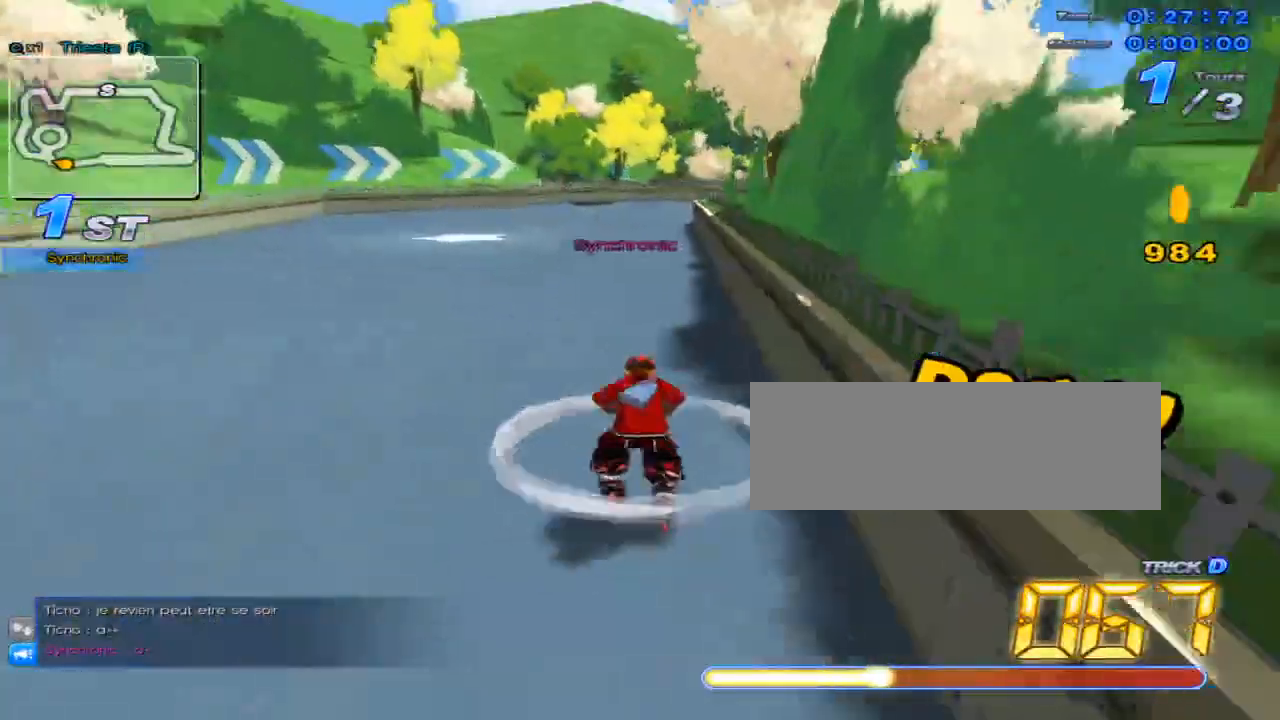
Gameplay with keyboard; each line is a JSON object with the keys held at the frame after it. "events" lists presses ("down") and releases ("up") of "c", "down", "left", "right", "up", "w" and "x" between this image and that frame as [ms after this image, input, new state], when the widget could be followed in between. No other keys are recorded. Mouse input is not recorded.
{"keys": ["right", "up"], "events": [[317, "w", "down"], [417, "right", "down"], [450, "w", "up"]]}
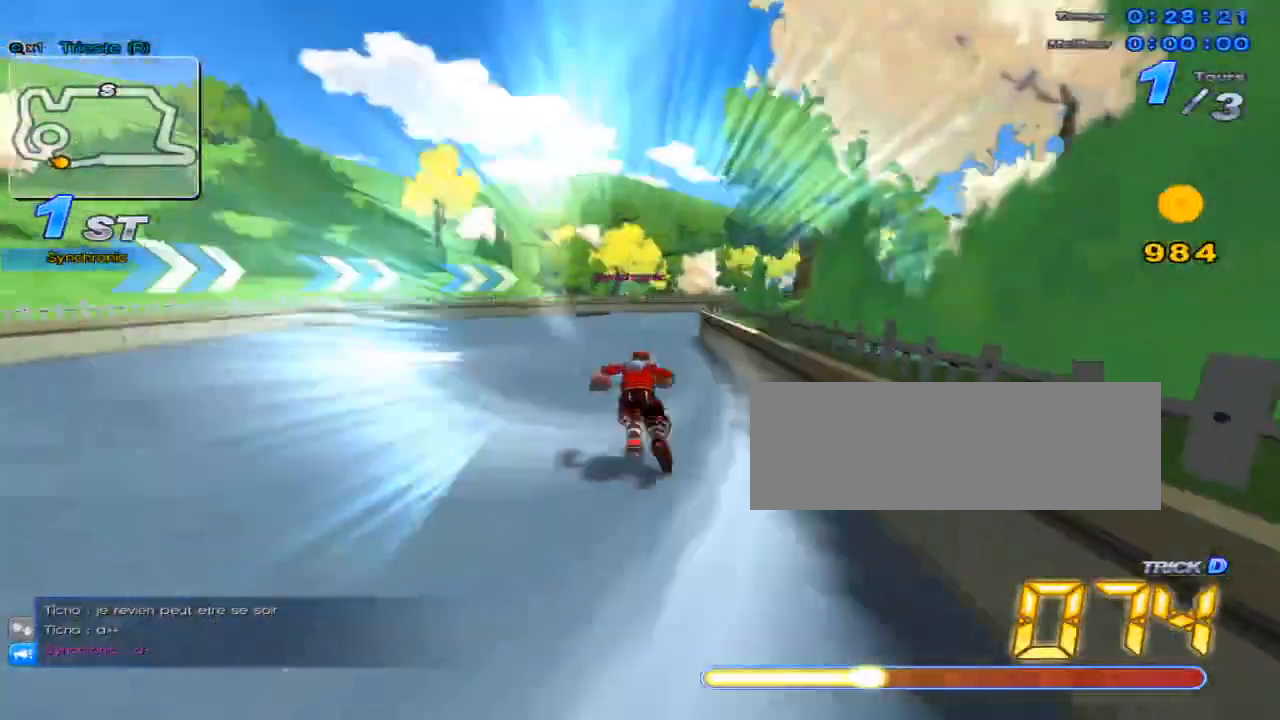
{"keys": ["right", "up", "w"], "events": [[267, "w", "down"]]}
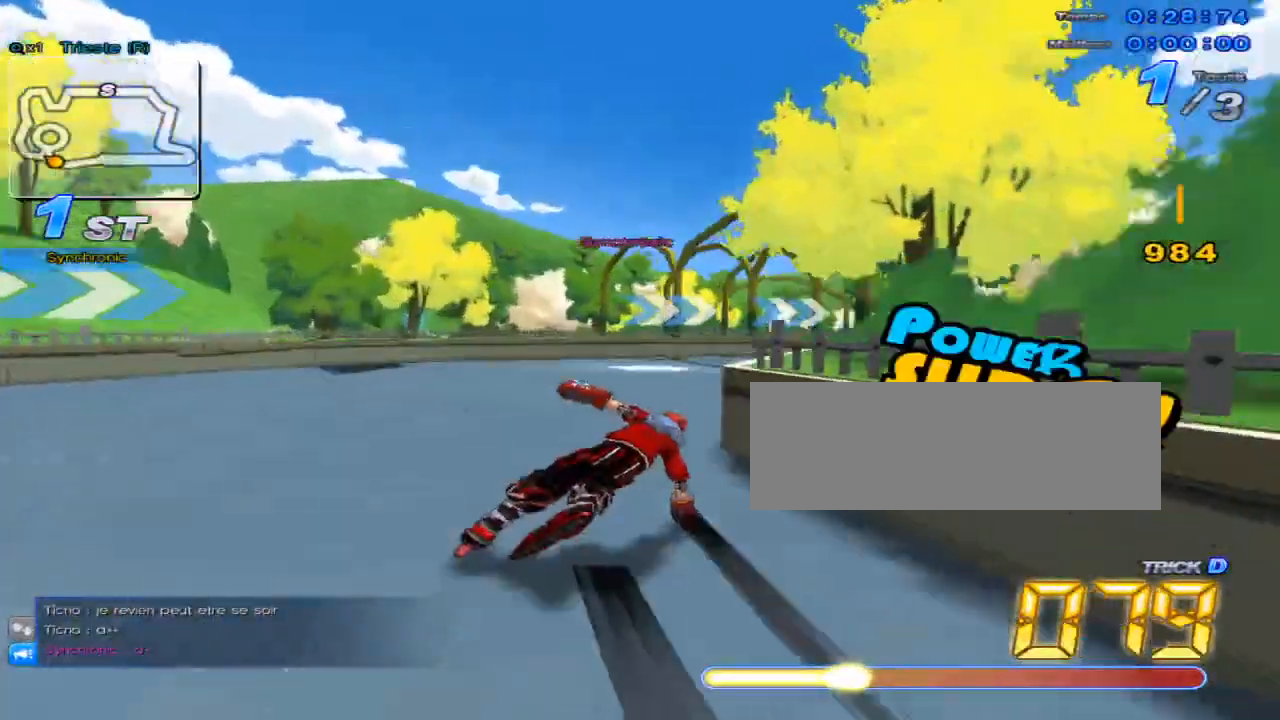
{"keys": ["right", "up", "w"], "events": []}
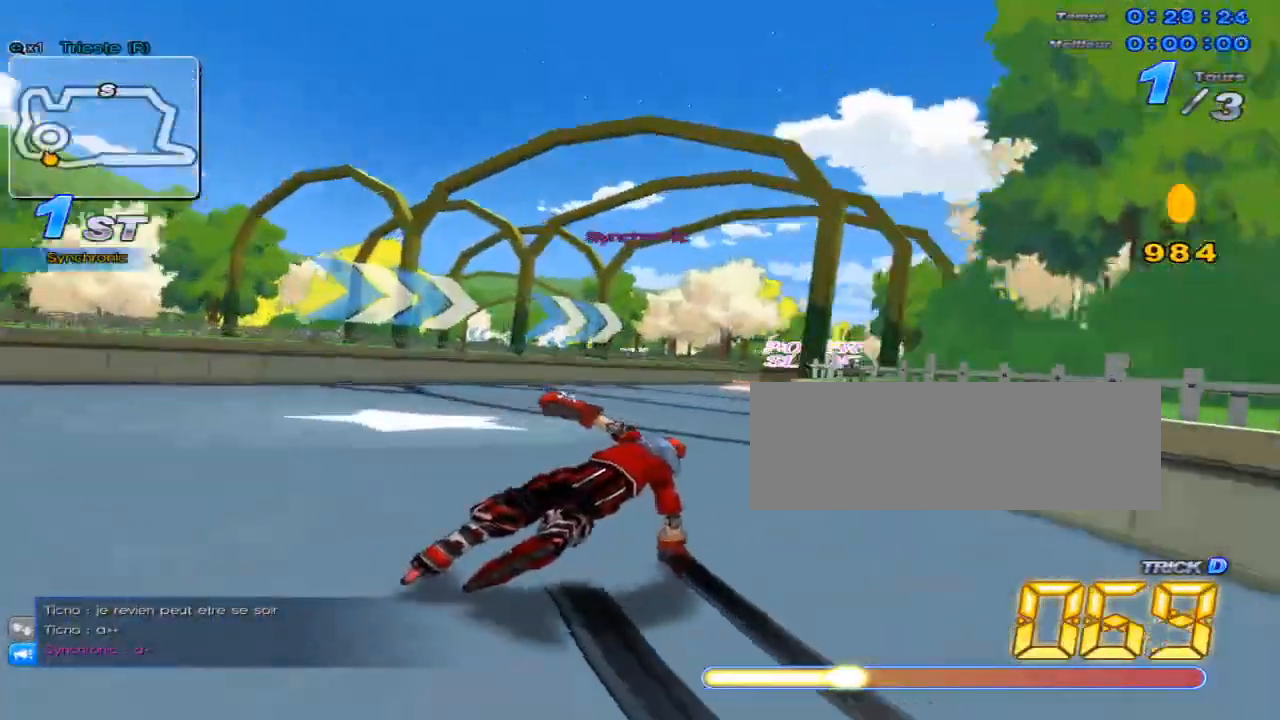
{"keys": ["right", "up", "w"], "events": []}
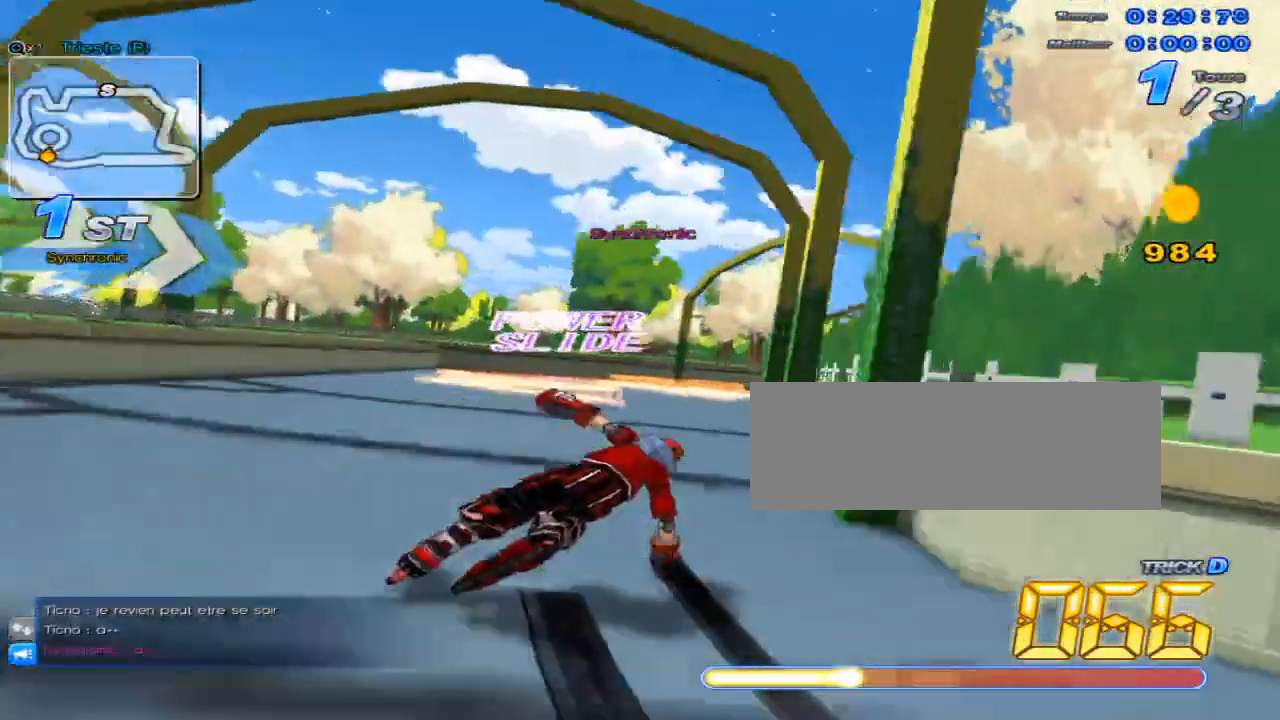
{"keys": ["right", "up"], "events": [[183, "right", "up"], [183, "w", "up"], [250, "w", "down"], [317, "w", "up"], [450, "right", "down"]]}
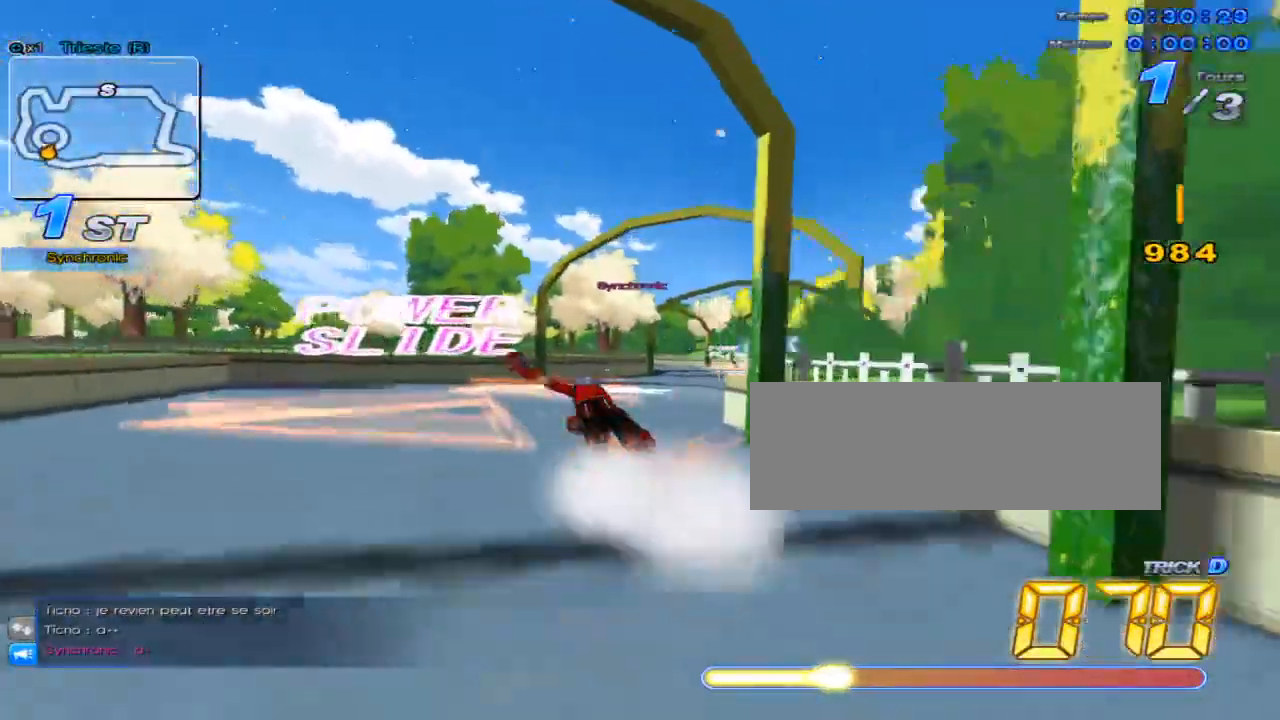
{"keys": ["up"], "events": [[67, "w", "down"], [434, "right", "up"], [467, "w", "up"]]}
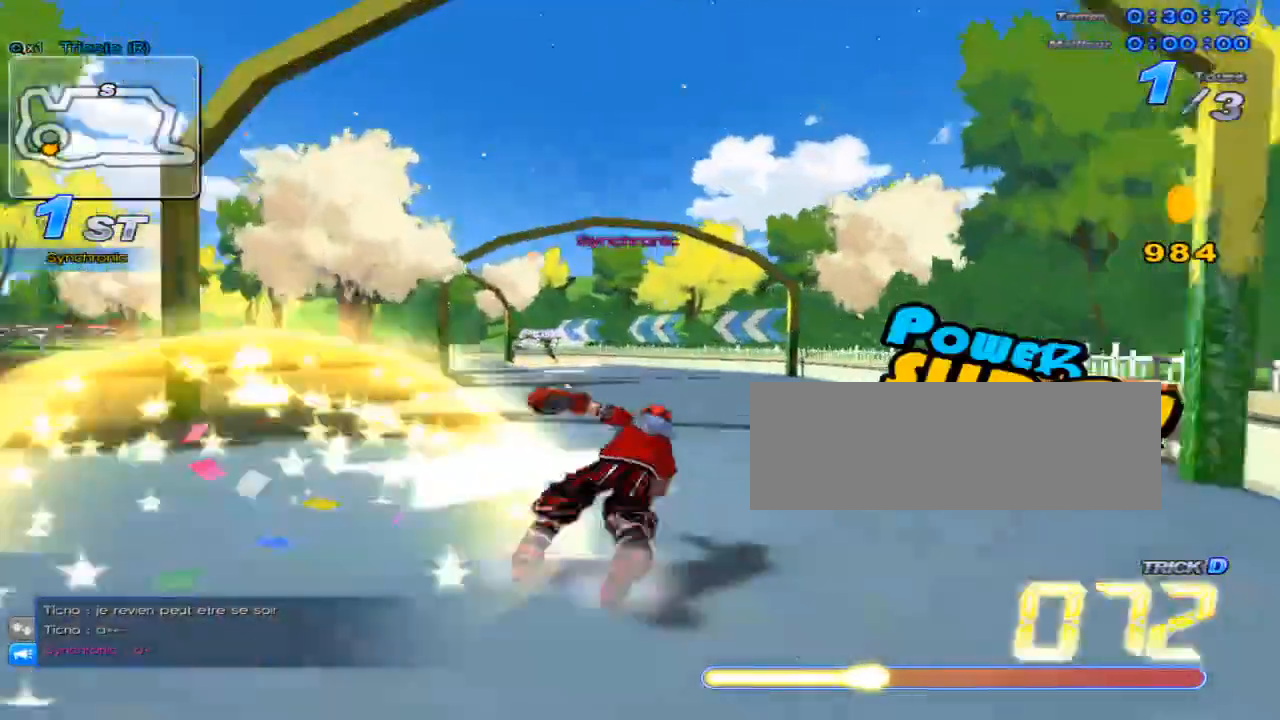
{"keys": ["left", "up"], "events": [[33, "w", "down"], [67, "left", "down"], [117, "w", "up"], [183, "w", "down"], [283, "left", "up"], [283, "w", "up"], [384, "w", "down"], [434, "left", "down"], [467, "w", "up"]]}
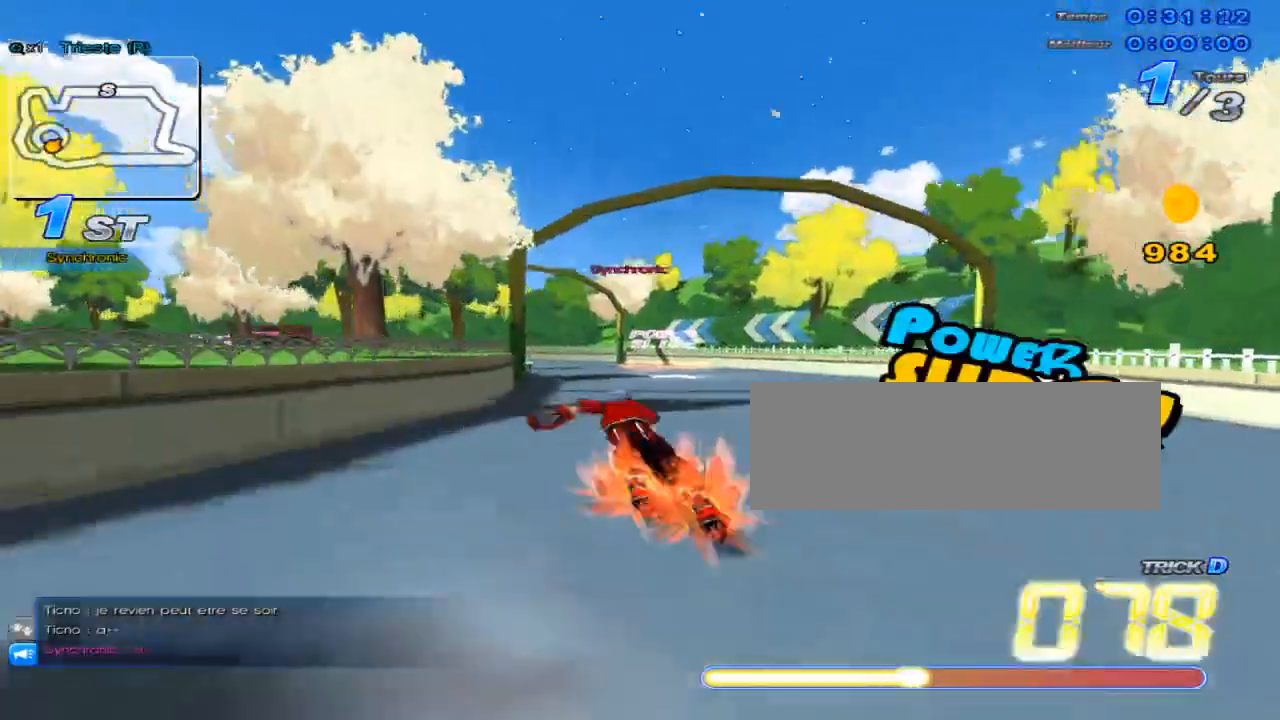
{"keys": ["up", "w"], "events": [[34, "w", "down"], [434, "left", "up"], [434, "w", "up"], [501, "w", "down"]]}
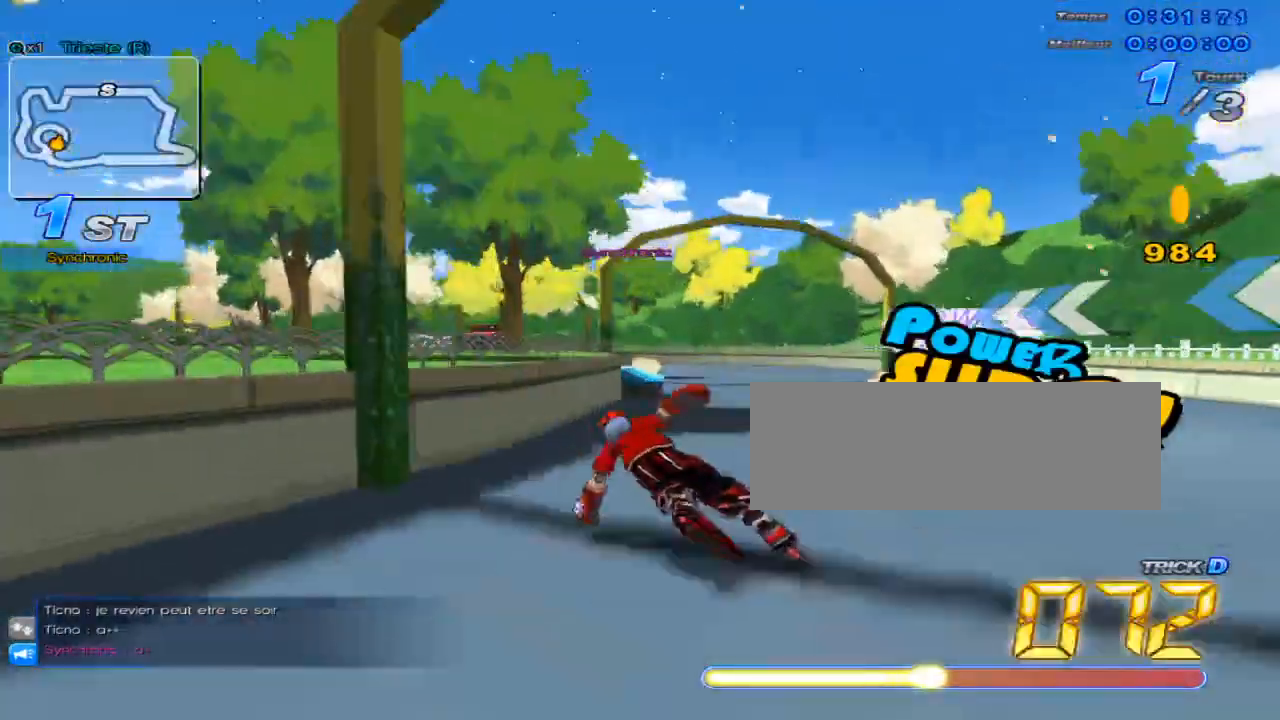
{"keys": ["left", "up", "w"], "events": [[83, "left", "down"], [83, "w", "up"], [150, "w", "down"]]}
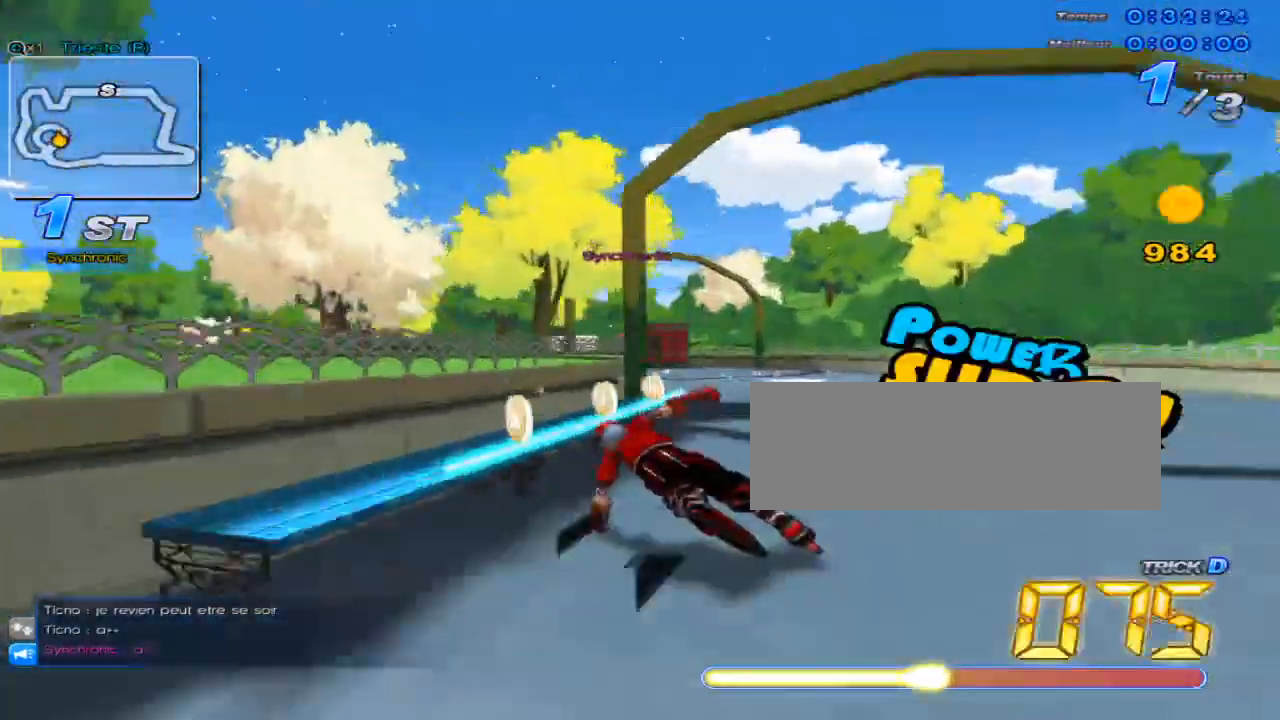
{"keys": ["left", "up", "w"], "events": [[17, "w", "up"], [34, "left", "up"], [100, "w", "down"], [167, "left", "down"], [167, "w", "up"], [201, "w", "down"]]}
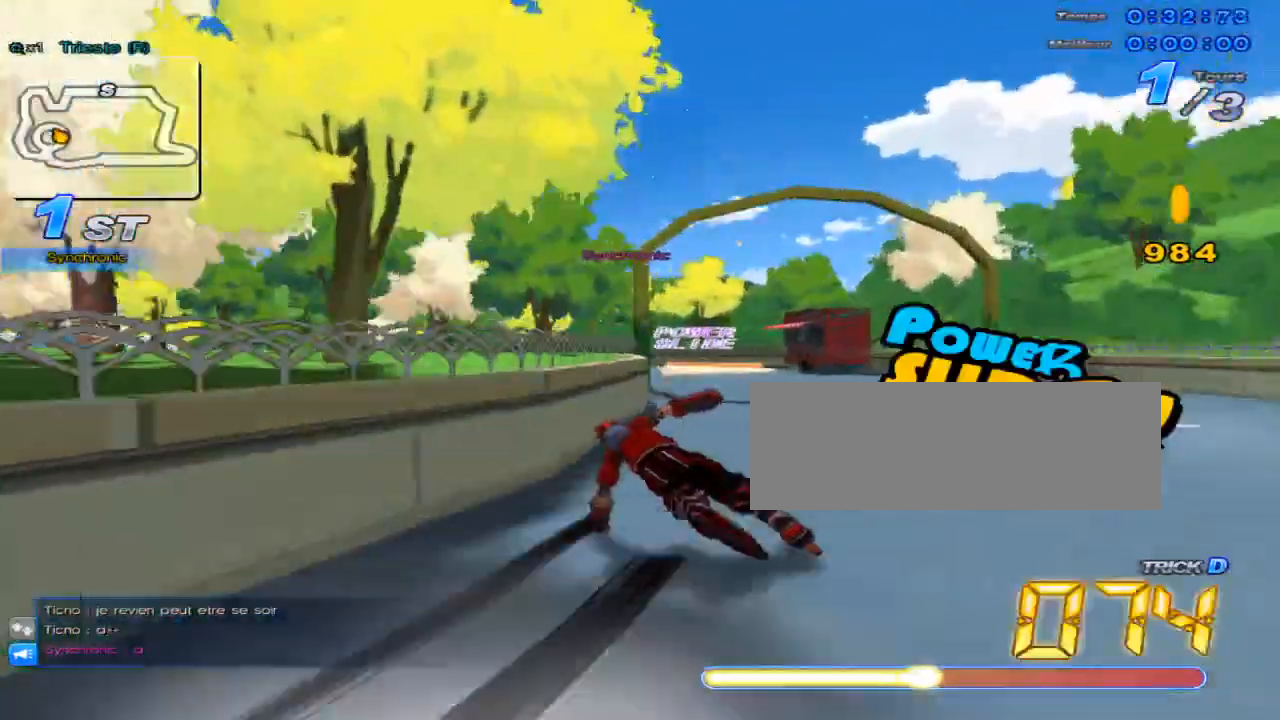
{"keys": ["left", "up", "w"], "events": [[117, "w", "up"], [134, "left", "up"], [200, "w", "down"], [267, "left", "down"], [267, "w", "up"], [300, "w", "down"]]}
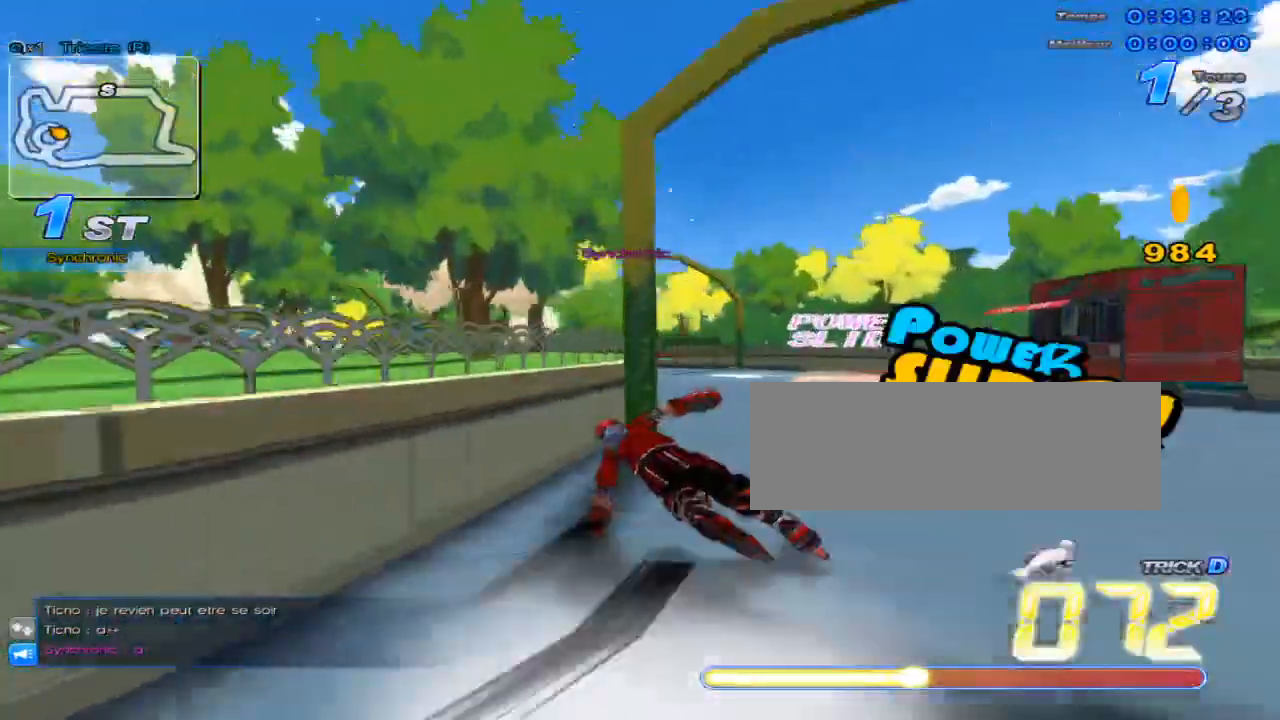
{"keys": ["left", "up", "w"], "events": [[116, "left", "up"], [116, "w", "up"], [183, "w", "down"], [250, "w", "up"], [283, "left", "down"], [317, "w", "down"]]}
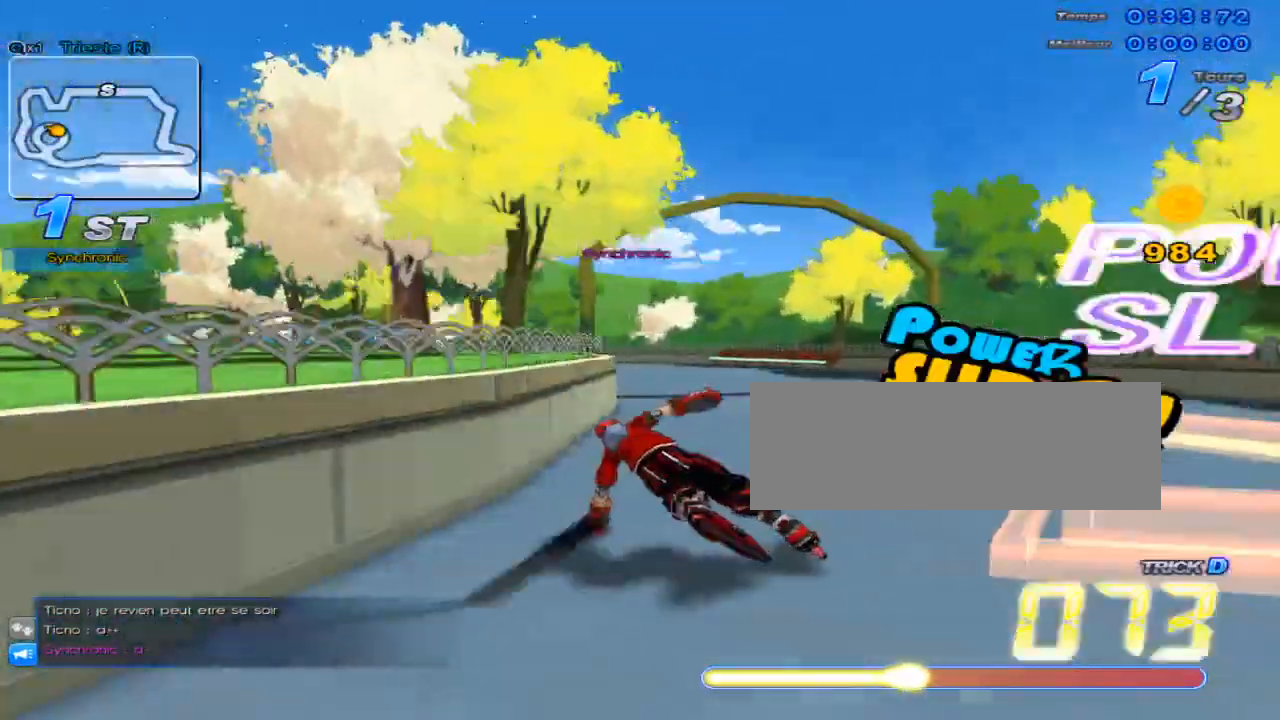
{"keys": ["left", "up", "w"], "events": [[267, "w", "up"], [300, "left", "up"], [334, "w", "down"], [401, "w", "up"], [417, "left", "down"], [484, "w", "down"]]}
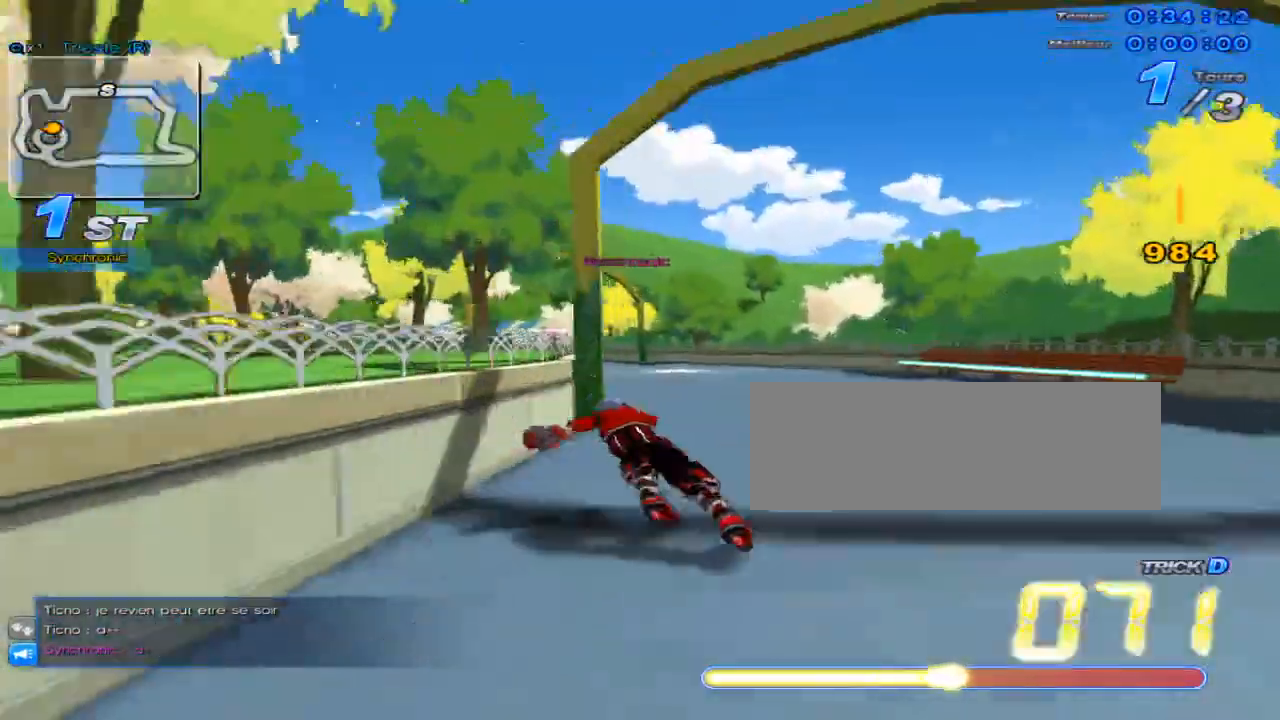
{"keys": ["left", "up"], "events": [[350, "left", "up"], [350, "w", "up"], [417, "w", "down"], [500, "left", "down"], [500, "w", "up"]]}
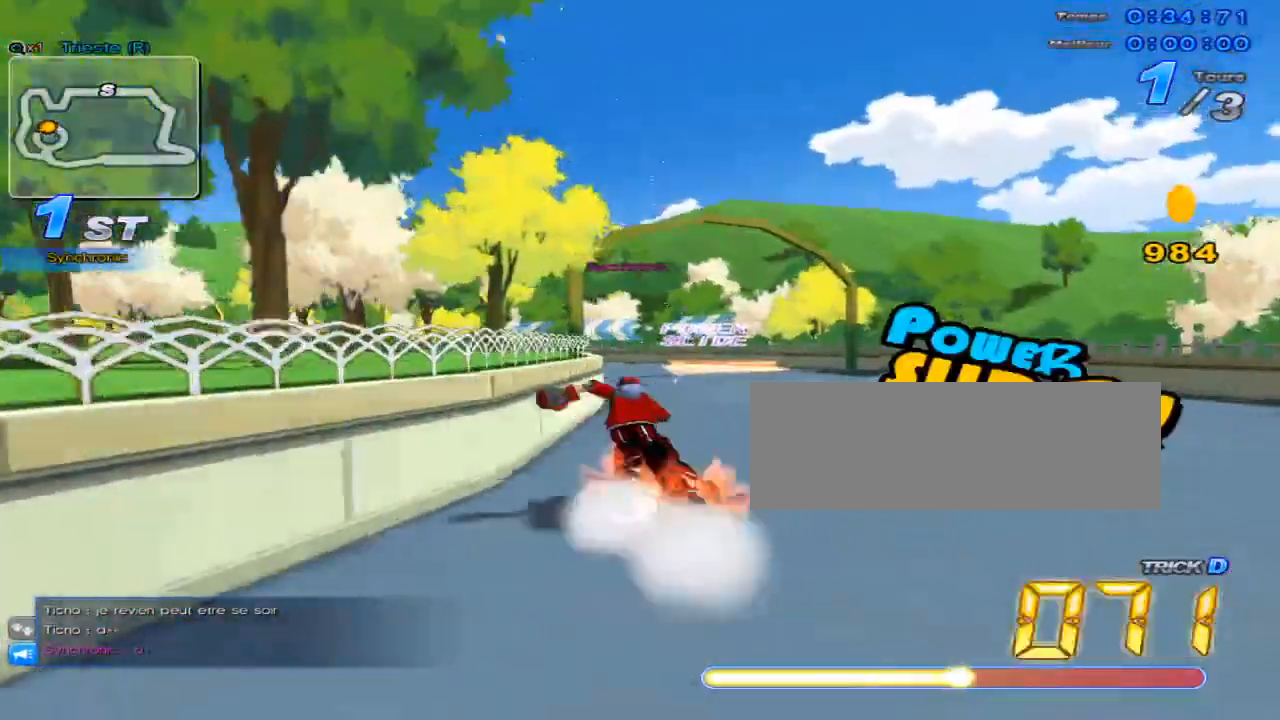
{"keys": ["up", "w"], "events": [[67, "w", "down"], [434, "left", "up"], [434, "w", "up"], [501, "w", "down"]]}
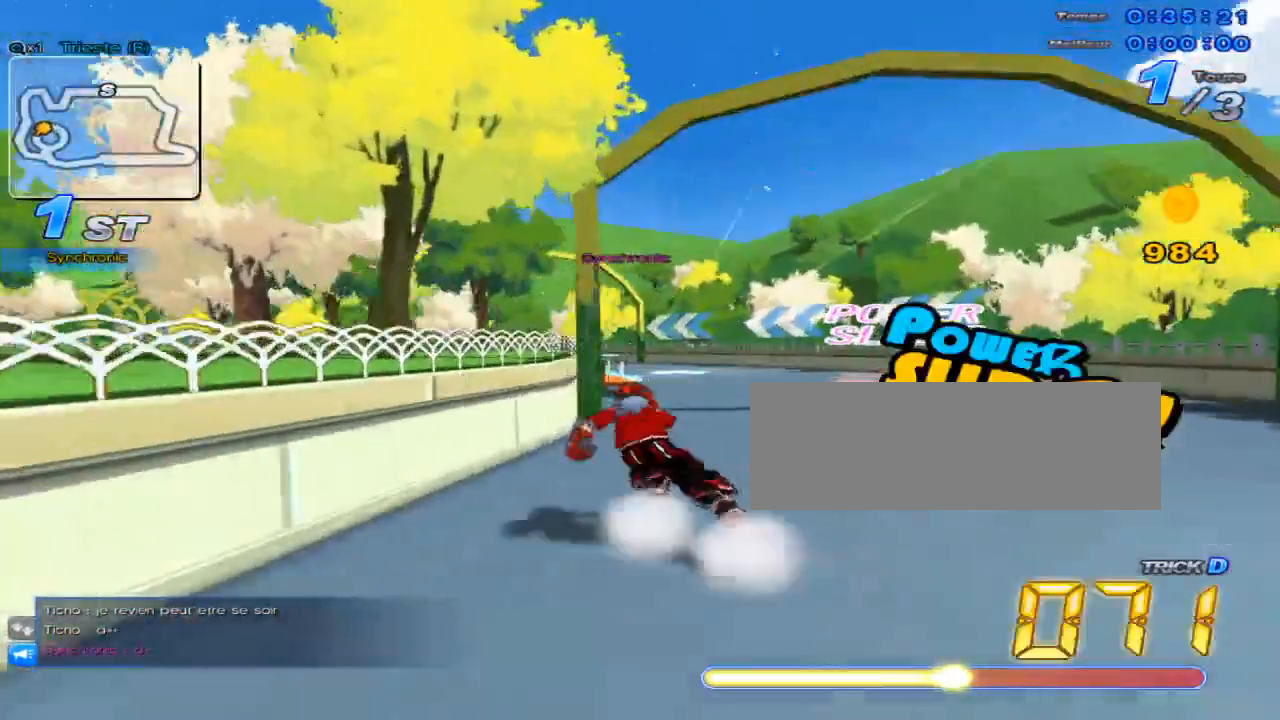
{"keys": ["left", "up", "w"], "events": [[66, "w", "up"], [83, "left", "down"], [116, "w", "down"]]}
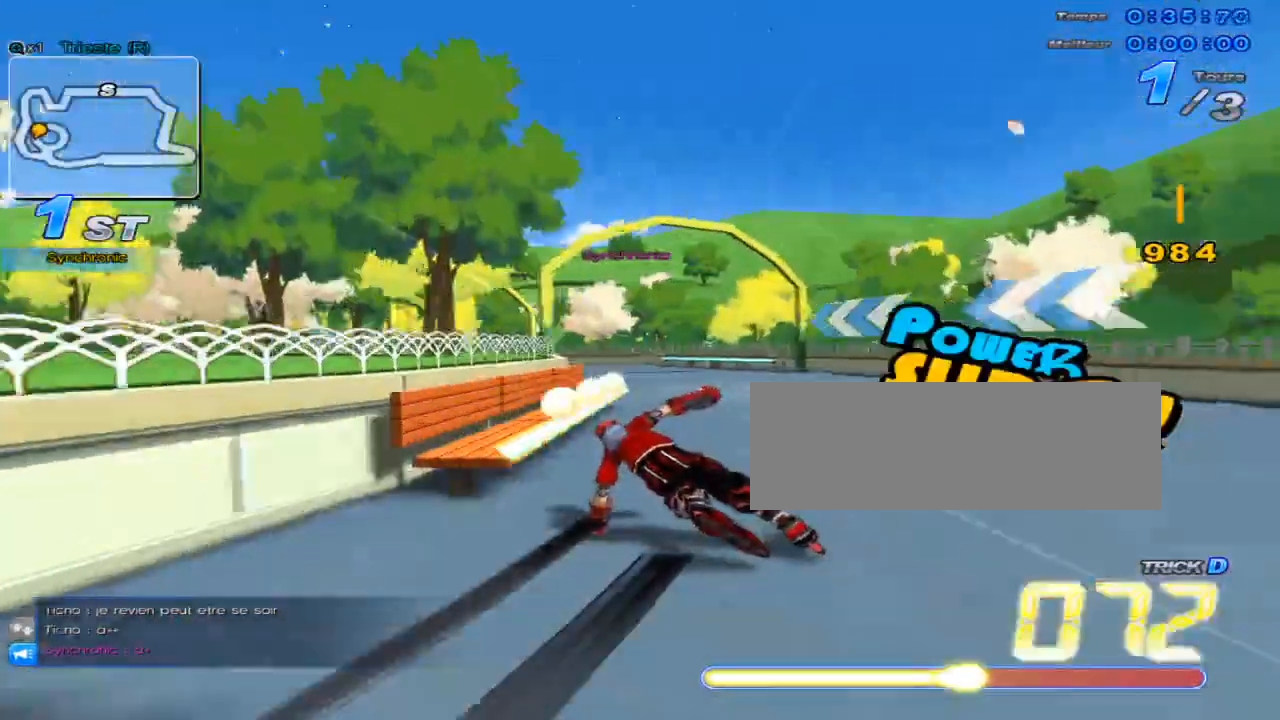
{"keys": ["left", "up", "w"], "events": [[150, "left", "up"], [150, "w", "up"], [234, "w", "down"], [267, "left", "down"], [300, "w", "up"], [334, "w", "down"]]}
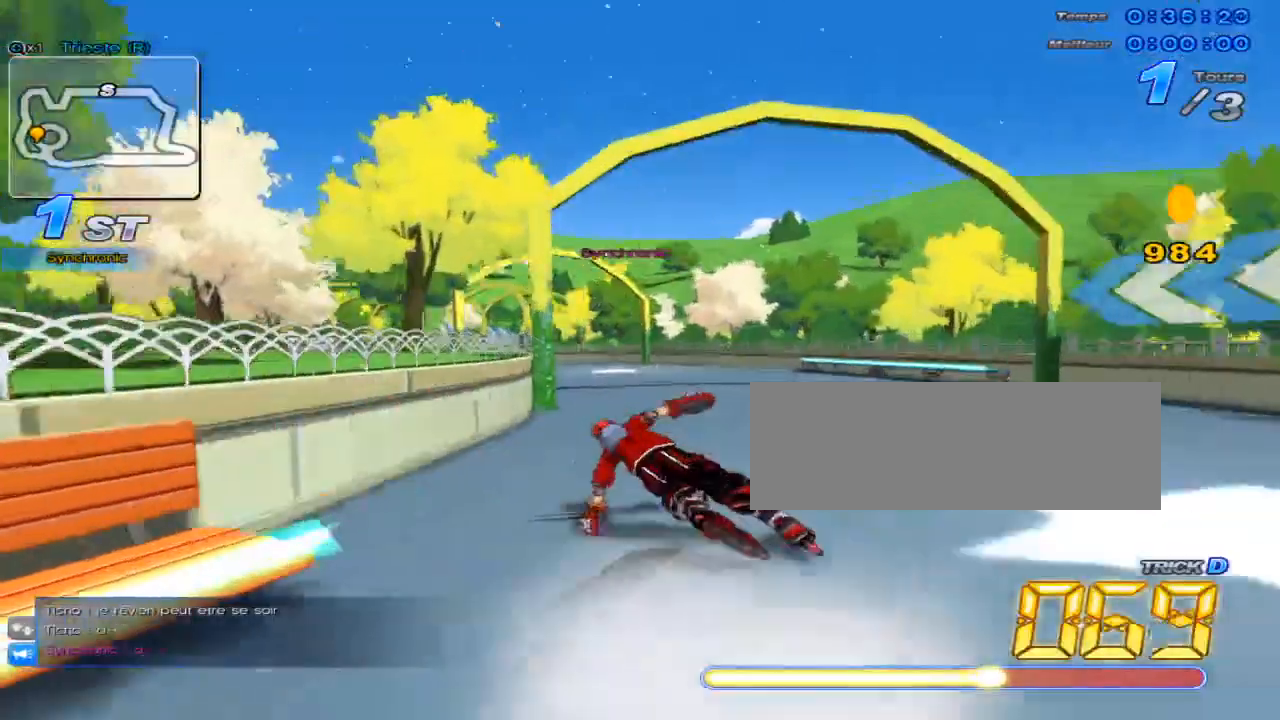
{"keys": ["left", "up"], "events": [[283, "left", "up"], [283, "w", "up"], [317, "w", "down"], [383, "left", "down"], [417, "w", "up"]]}
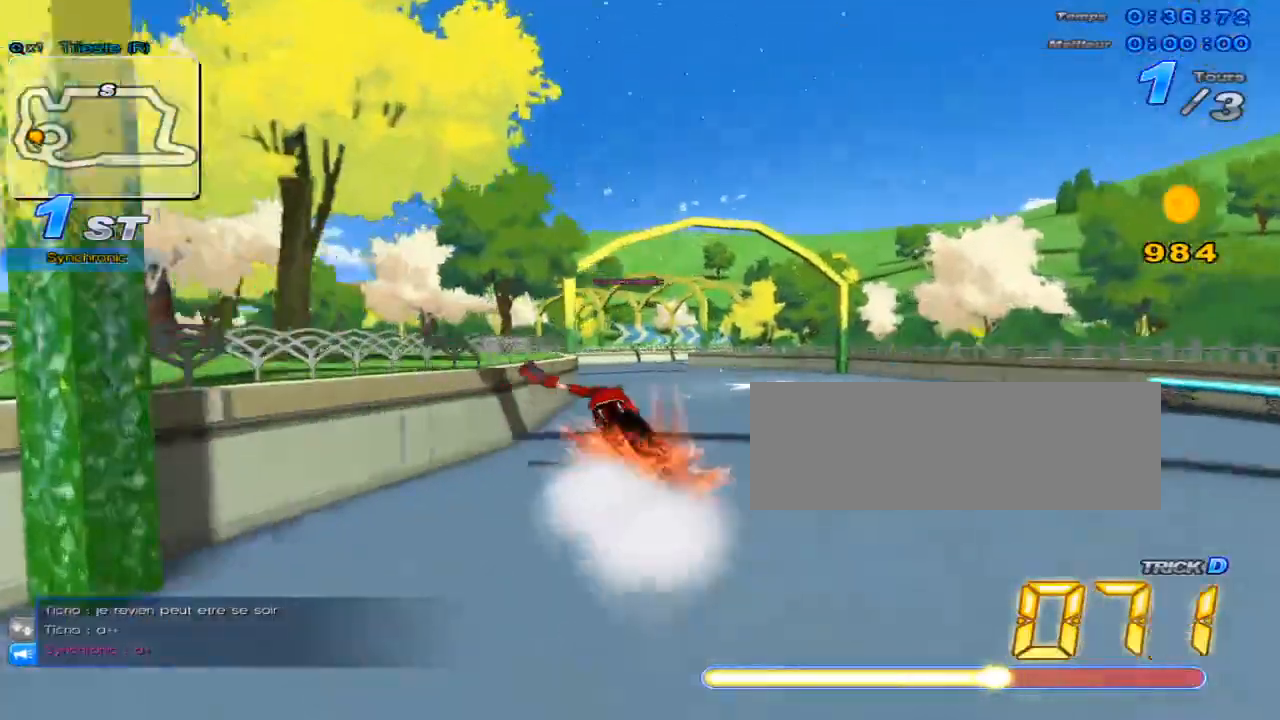
{"keys": ["left", "up"], "events": []}
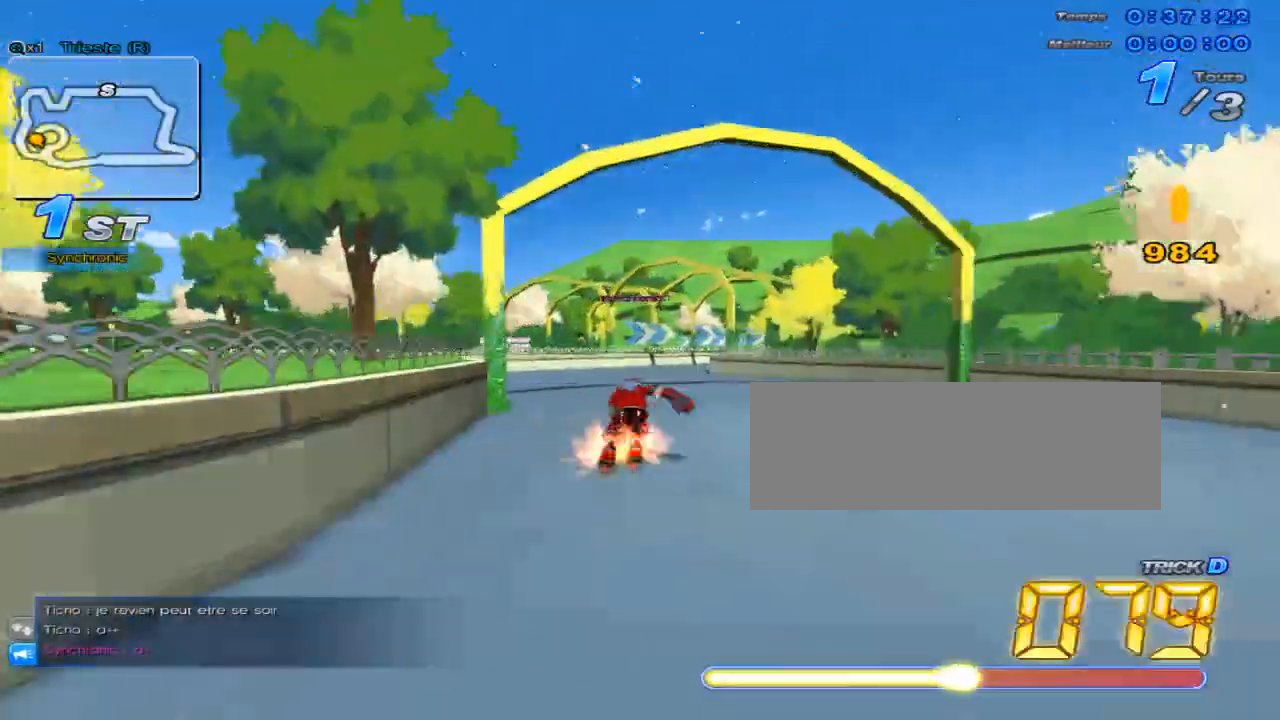
{"keys": ["right", "up", "w"], "events": [[33, "left", "up"], [166, "right", "down"], [317, "w", "down"]]}
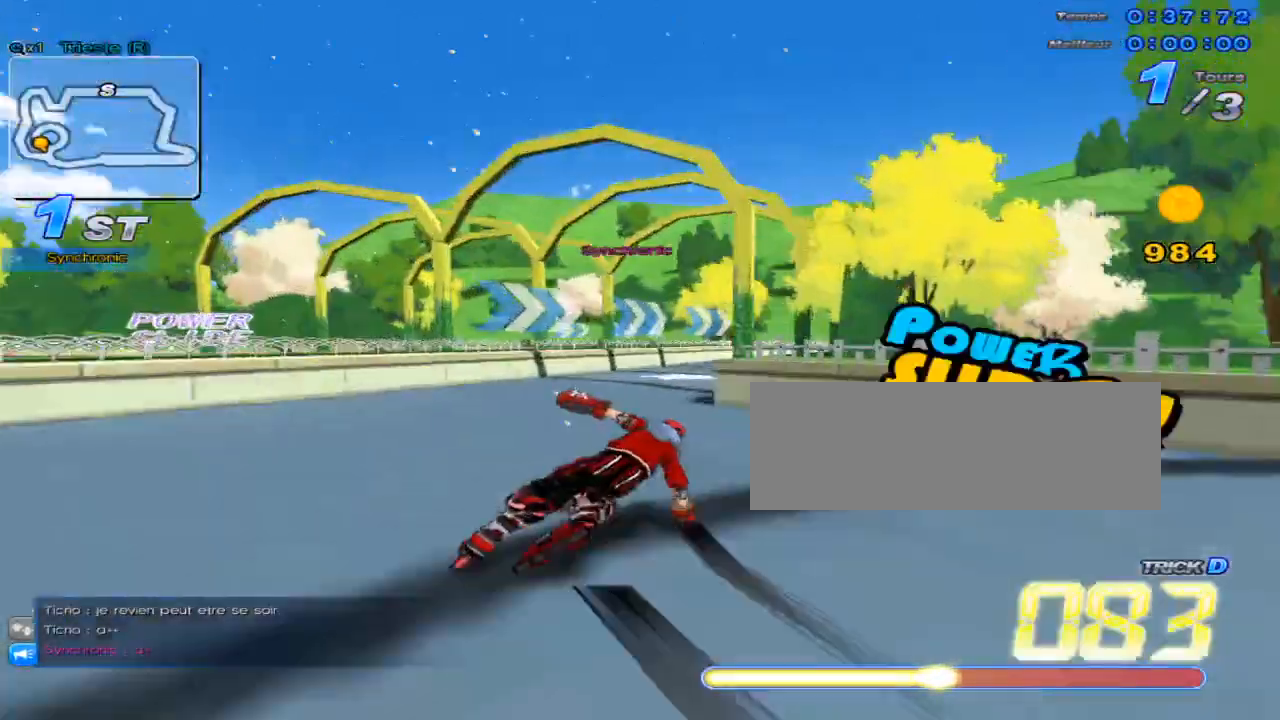
{"keys": ["right", "up", "w"], "events": []}
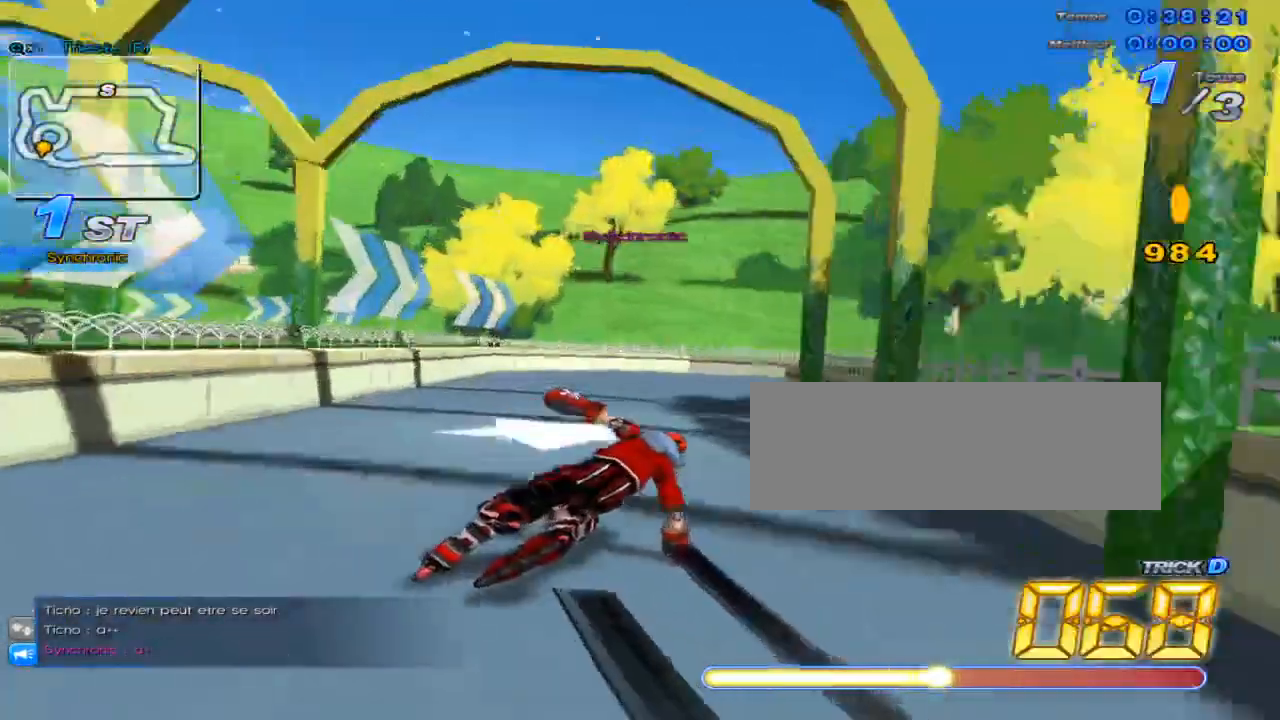
{"keys": ["right", "up", "w"], "events": []}
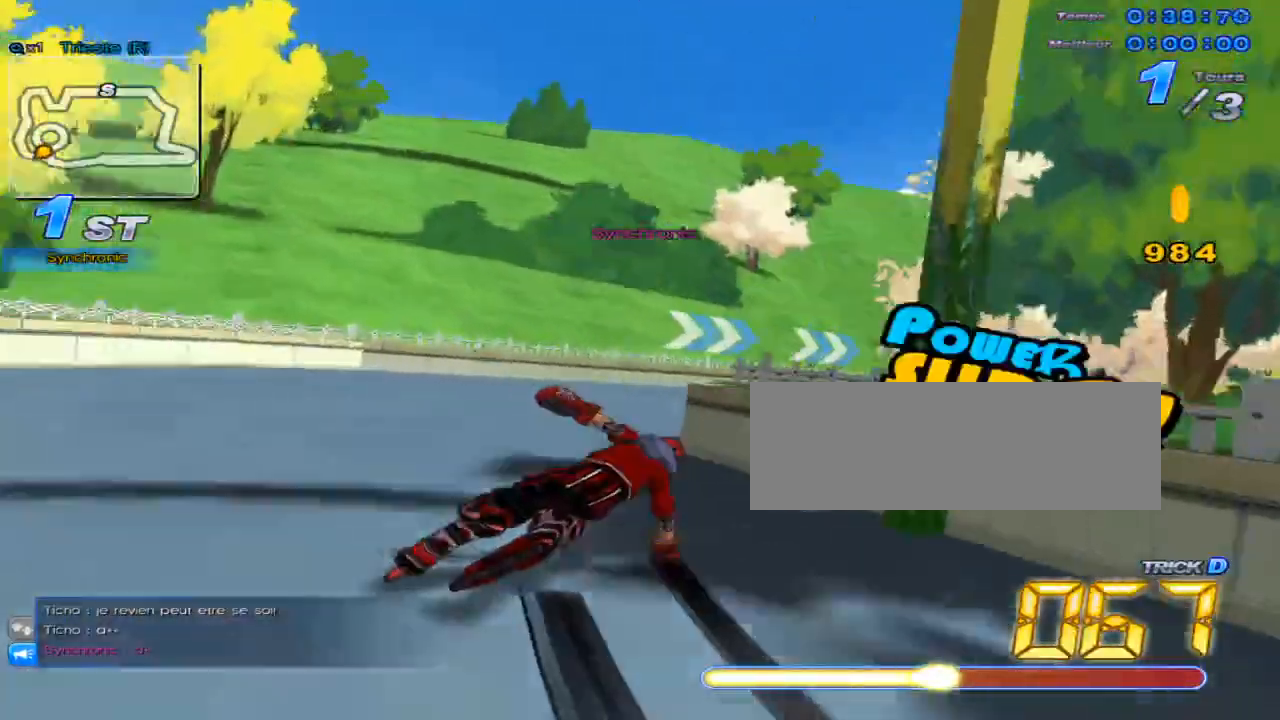
{"keys": ["right", "up", "w"], "events": []}
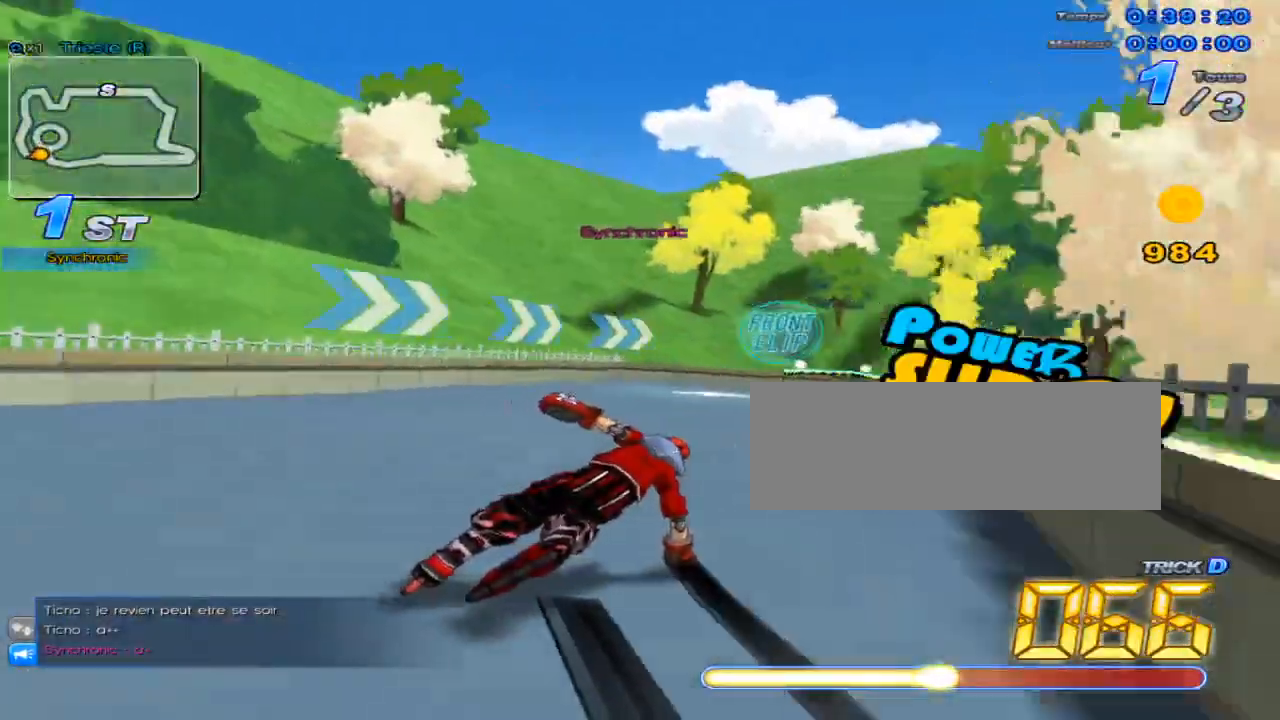
{"keys": ["c", "right", "w"], "events": [[417, "c", "down"], [500, "up", "up"]]}
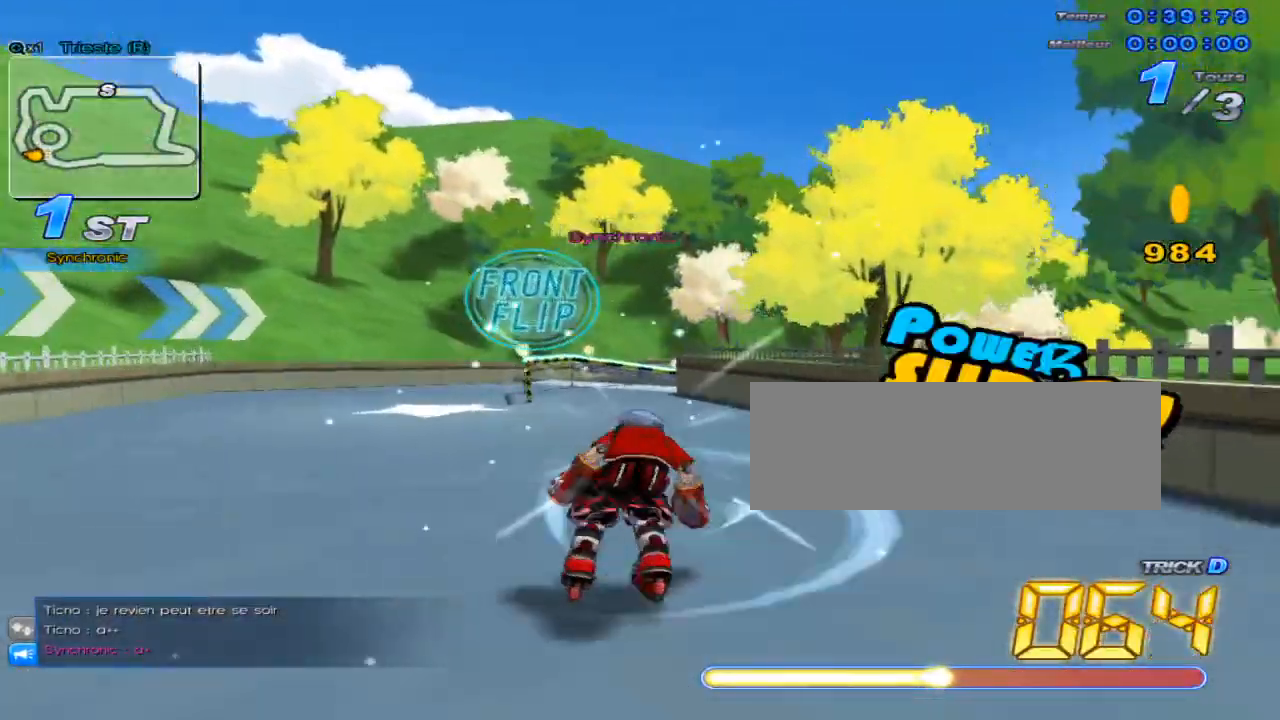
{"keys": ["up"], "events": [[33, "right", "up"], [33, "w", "up"], [67, "c", "up"], [100, "up", "down"]]}
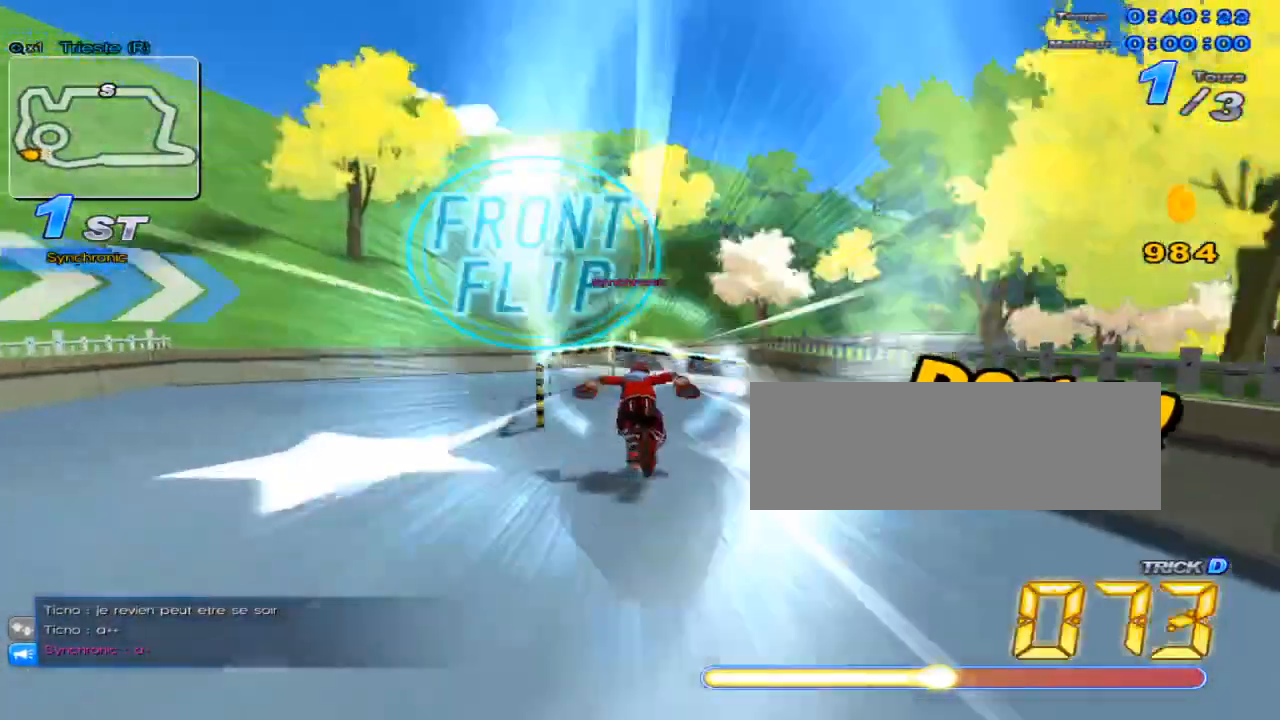
{"keys": ["right", "up"], "events": [[116, "w", "down"], [183, "x", "down"], [217, "c", "down"], [250, "w", "up"], [300, "right", "down"], [367, "c", "up"], [367, "x", "up"]]}
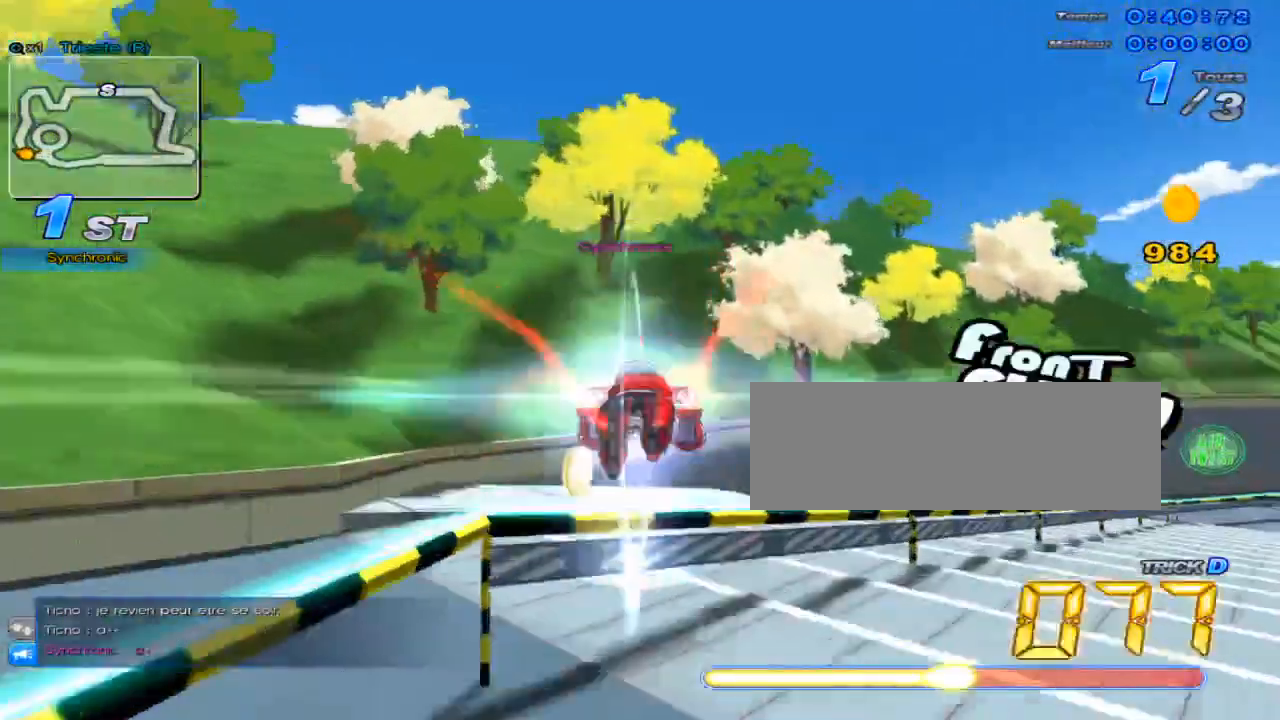
{"keys": ["up"], "events": [[134, "right", "up"], [134, "up", "up"], [200, "up", "down"], [200, "w", "down"], [267, "x", "down"], [317, "c", "down"], [384, "w", "up"], [417, "c", "up"], [417, "x", "up"]]}
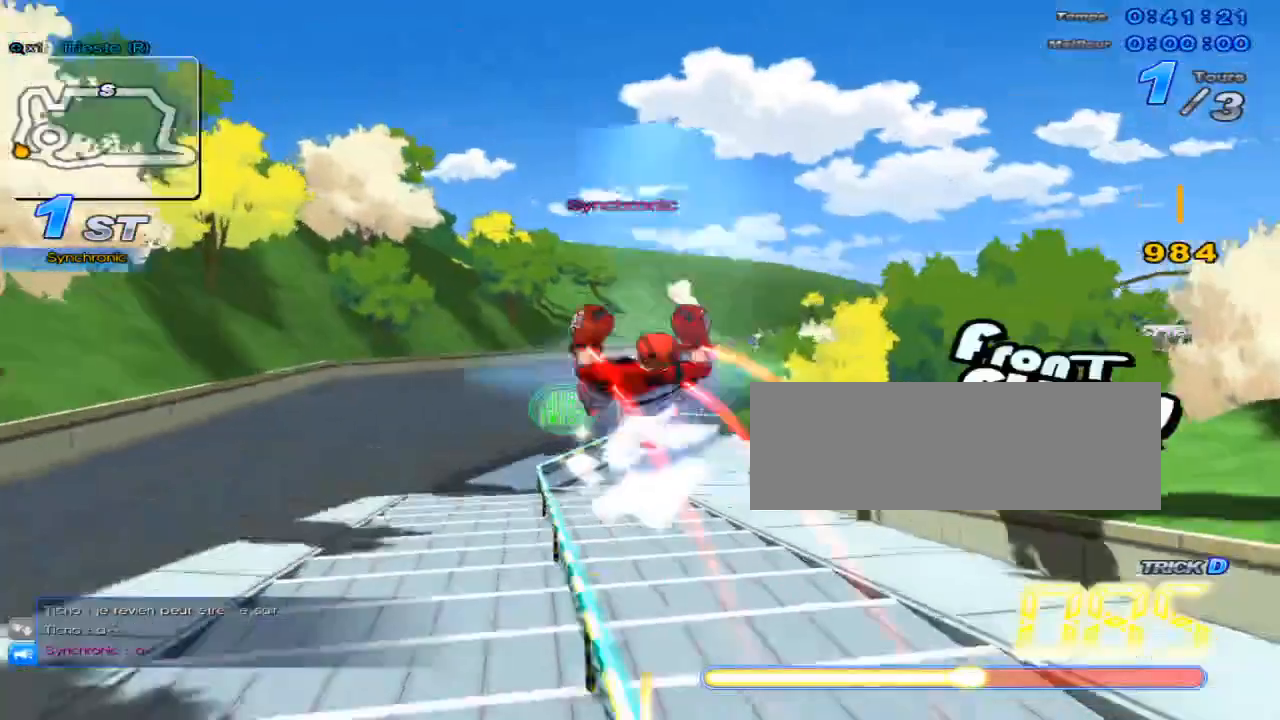
{"keys": ["up"], "events": []}